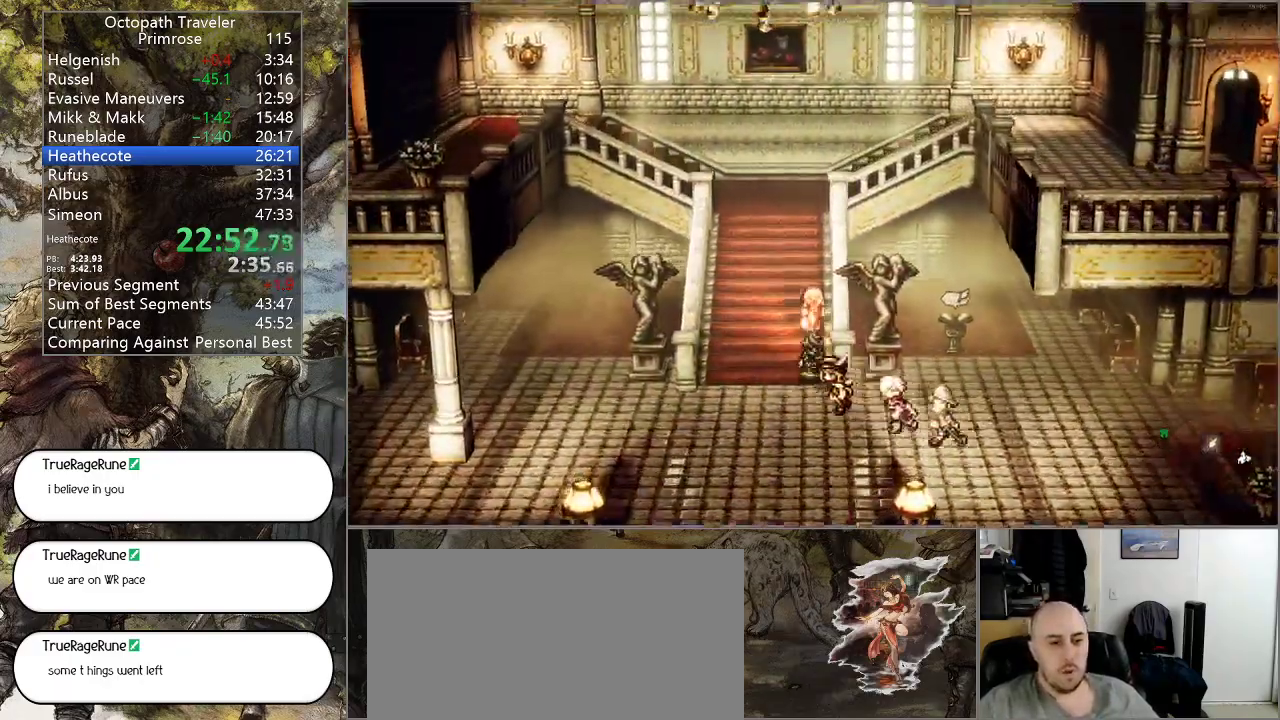
Gameplay with a controller (PlayStation layout); each line is a JSON object with the inputs held at the frame after it. "events" lists button and stick changes between this image and that frame as [ms after this image, input, new state], when the widget could be followed in between. Not read: L1 L2 L3 R2 R3.
{"buttons": ["CIRCLE"], "left_stick": "up-left", "right_stick": "center", "events": [[433, "left_stick", "up-left"]]}
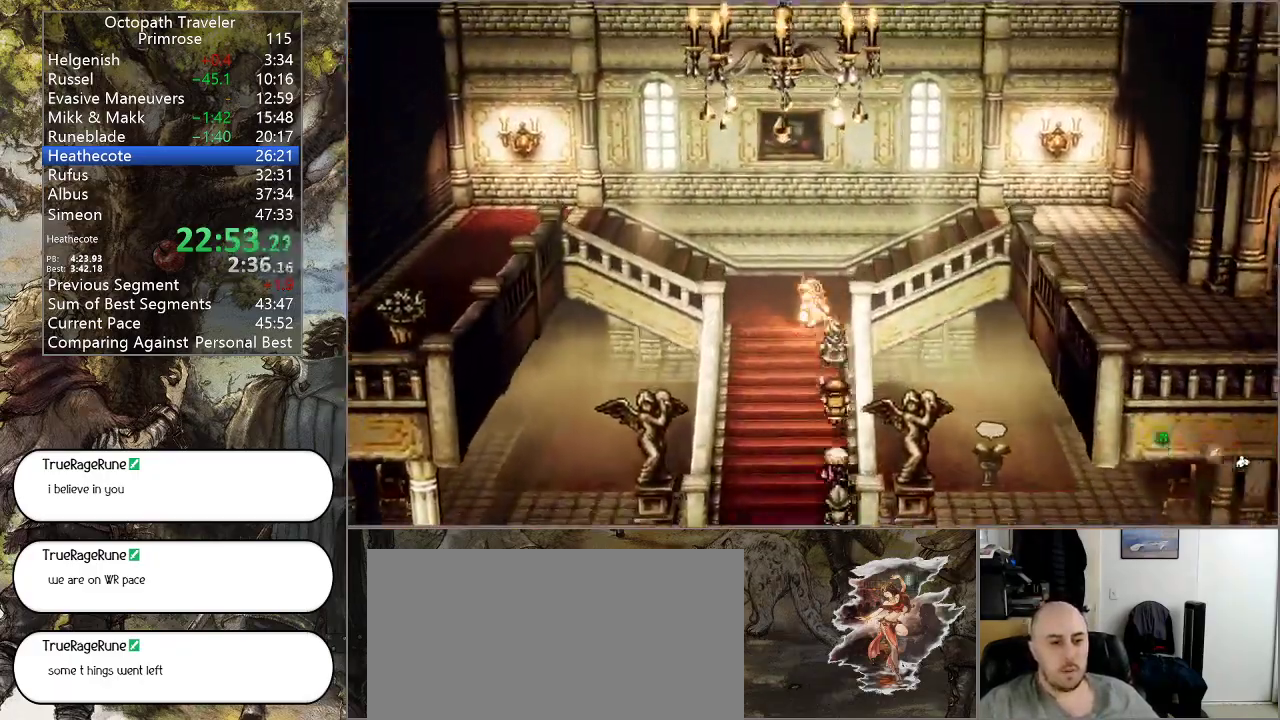
{"buttons": ["CIRCLE"], "left_stick": "left", "right_stick": "center", "events": [[333, "left_stick", "left"]]}
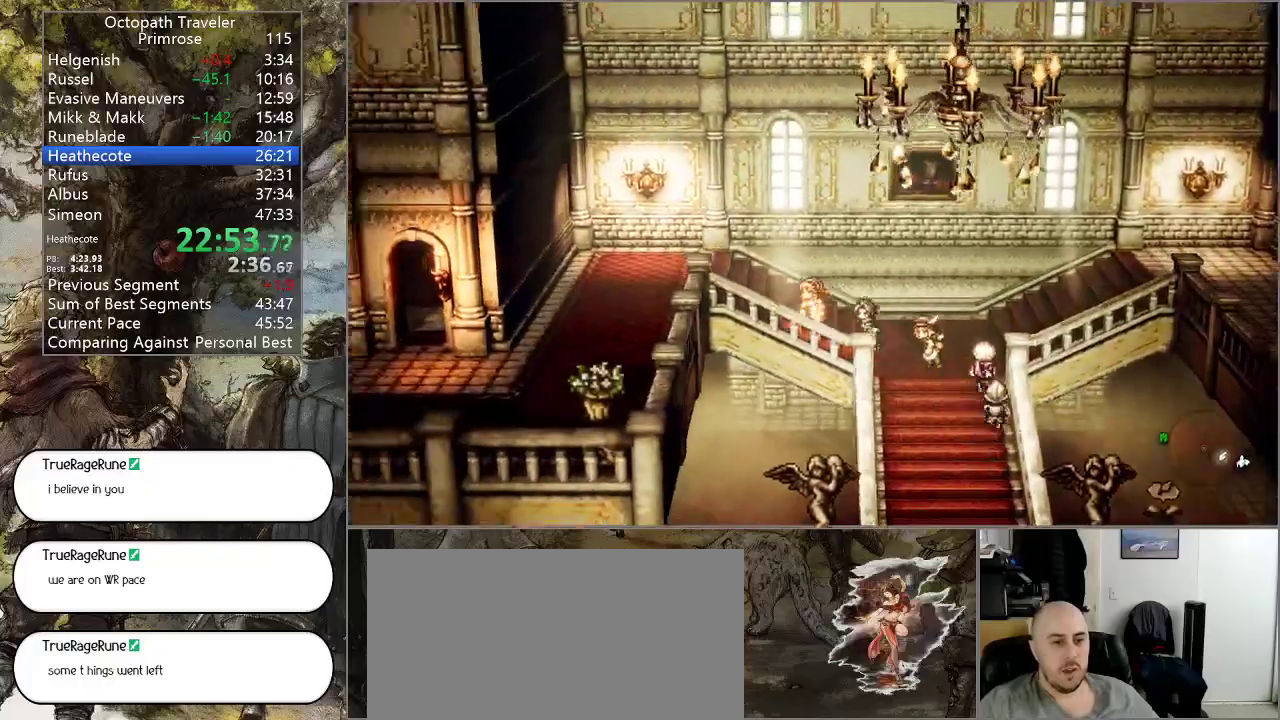
{"buttons": ["CIRCLE"], "left_stick": "down-left", "right_stick": "center", "events": [[400, "left_stick", "down-left"]]}
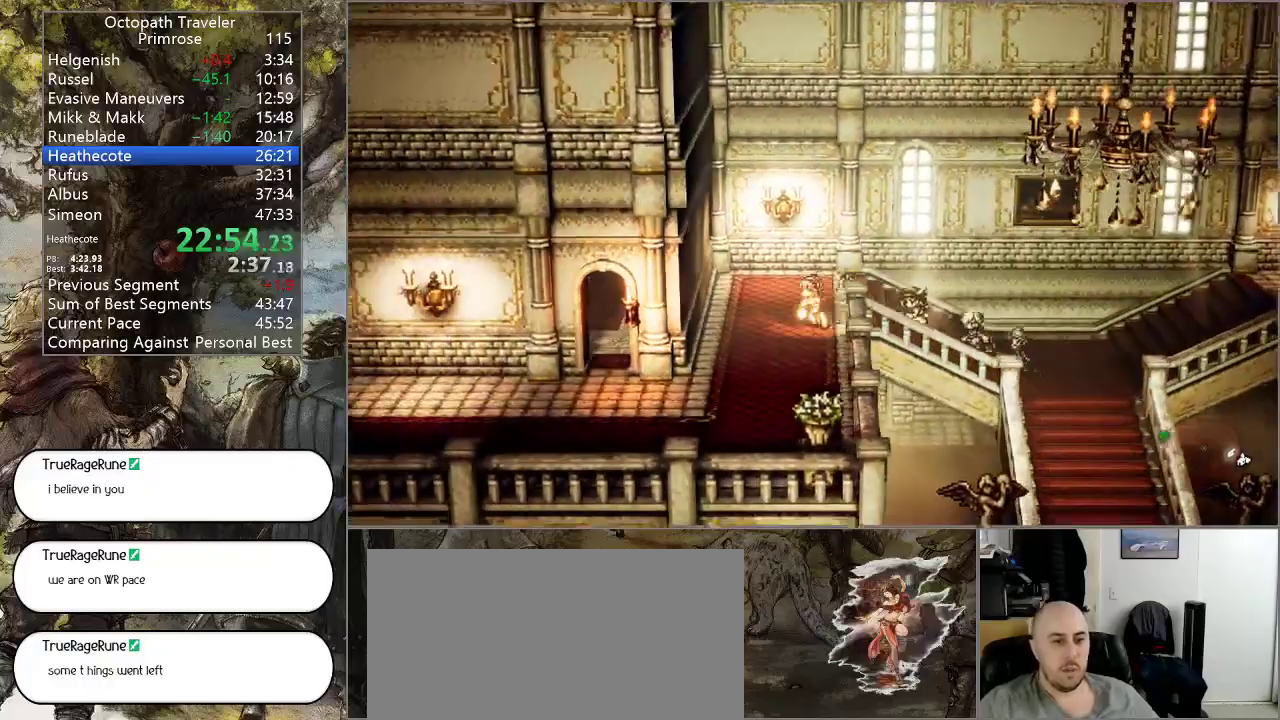
{"buttons": ["CIRCLE"], "left_stick": "down-left", "right_stick": "center", "events": []}
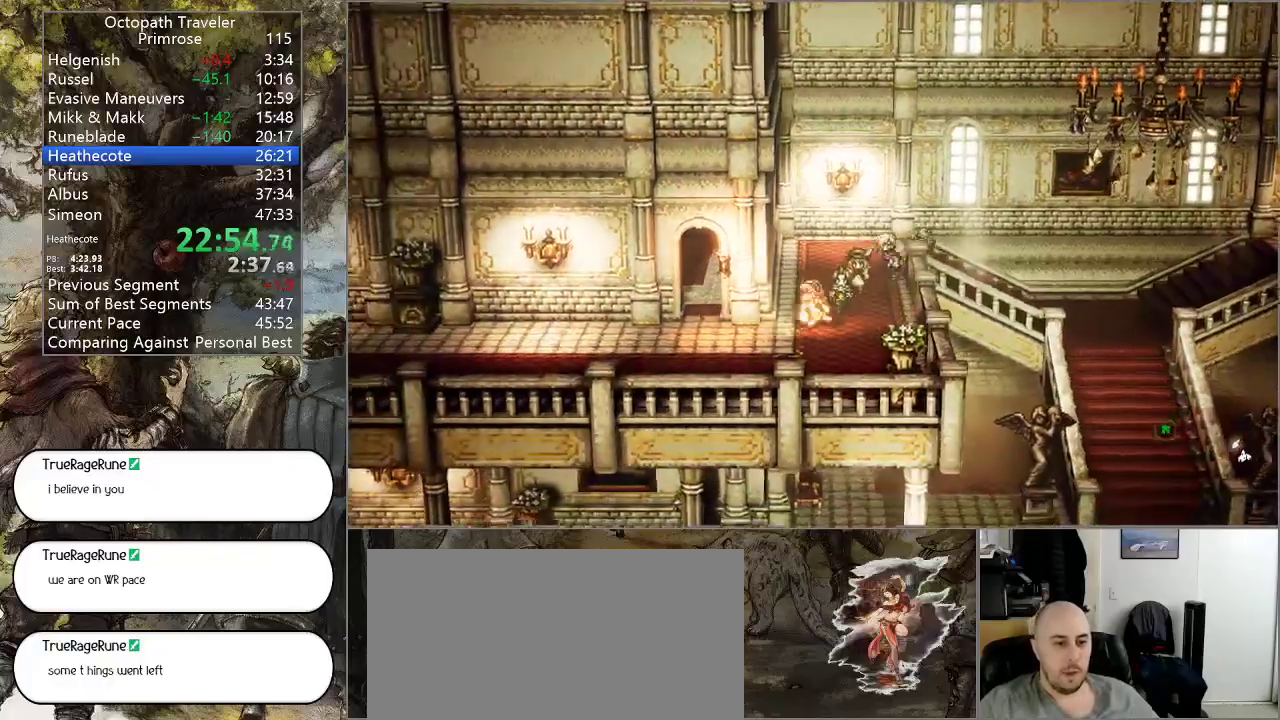
{"buttons": ["CIRCLE"], "left_stick": "left", "right_stick": "center", "events": [[233, "left_stick", "left"]]}
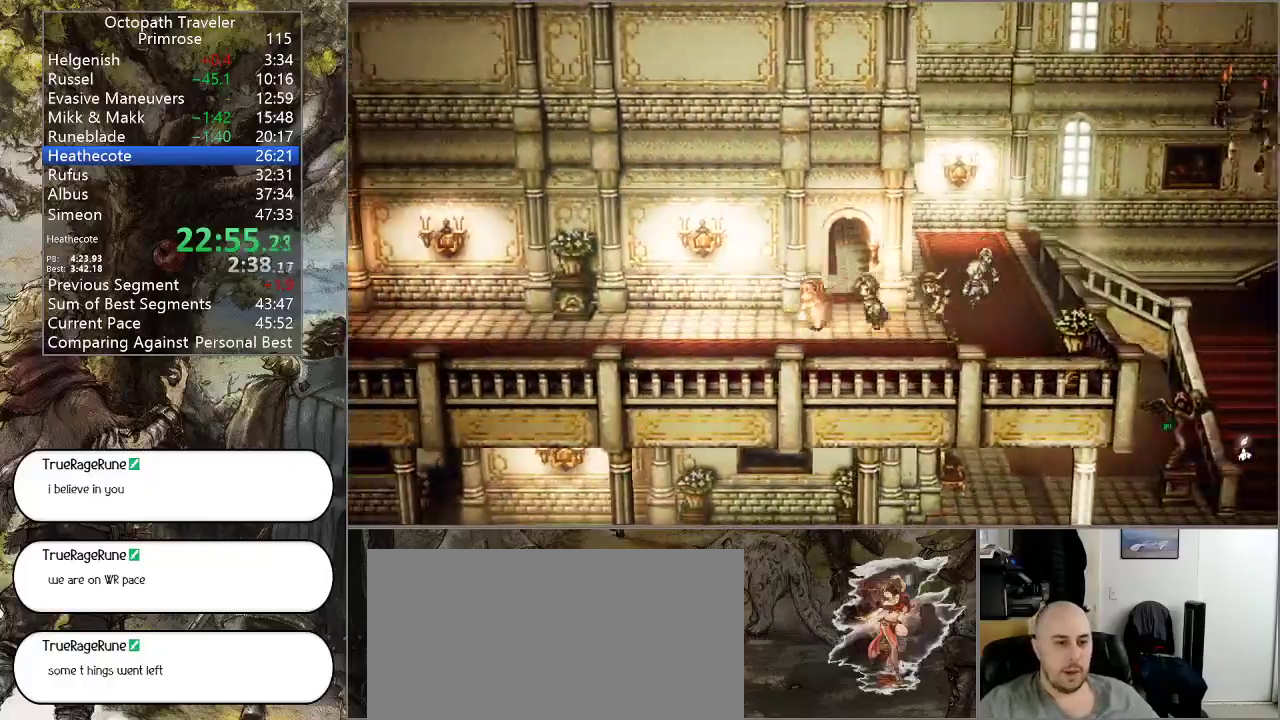
{"buttons": ["CIRCLE"], "left_stick": "left", "right_stick": "center", "events": []}
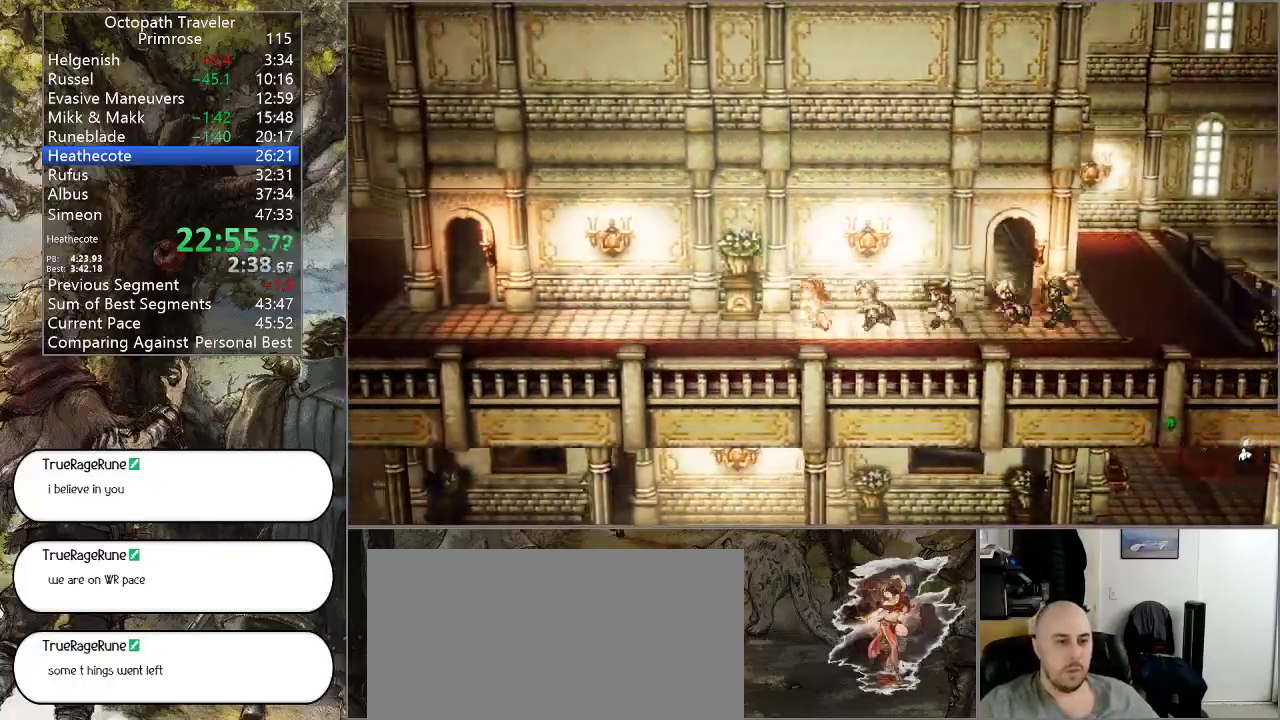
{"buttons": ["CIRCLE"], "left_stick": "left", "right_stick": "center", "events": []}
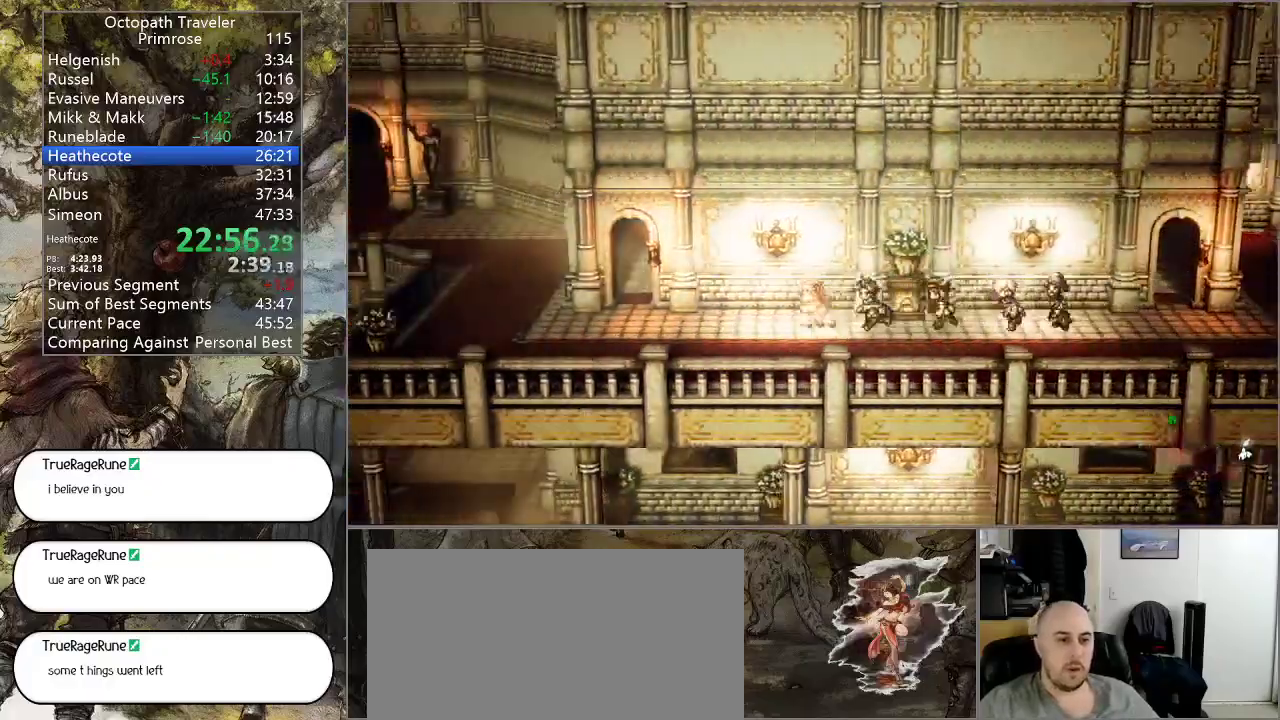
{"buttons": ["CIRCLE"], "left_stick": "left", "right_stick": "center", "events": []}
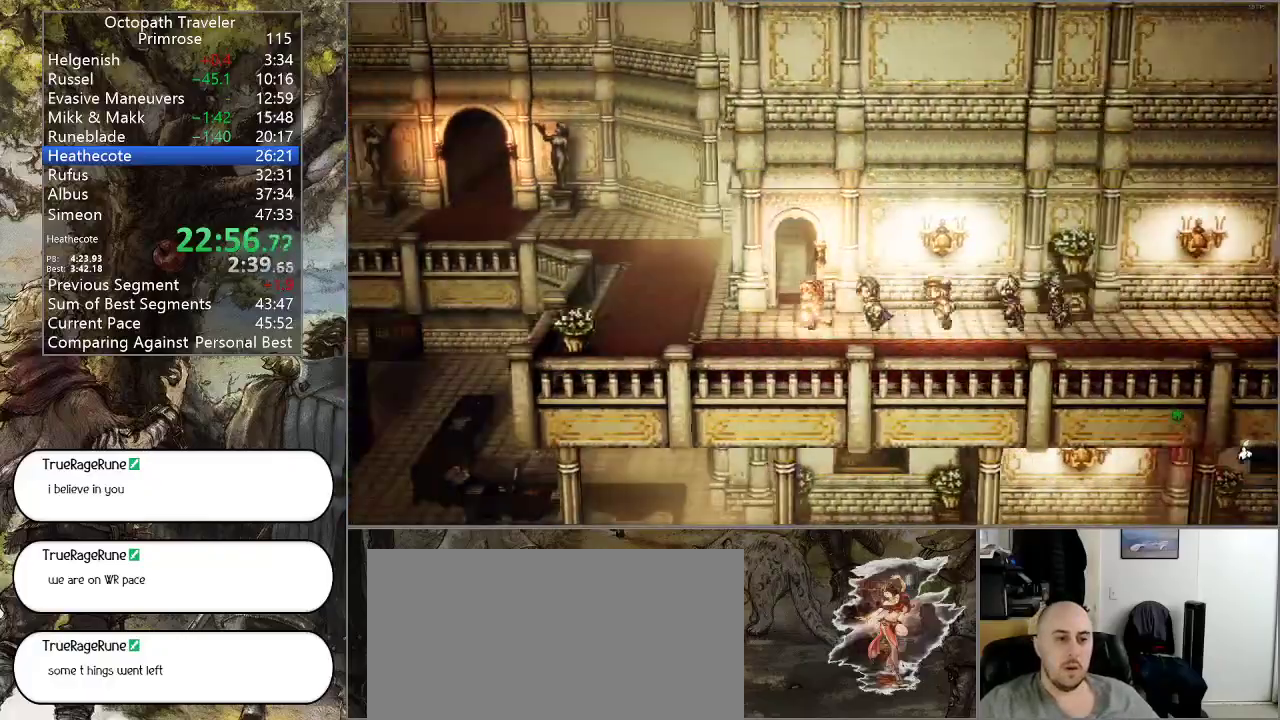
{"buttons": ["CIRCLE"], "left_stick": "up-left", "right_stick": "center", "events": [[200, "left_stick", "up-left"]]}
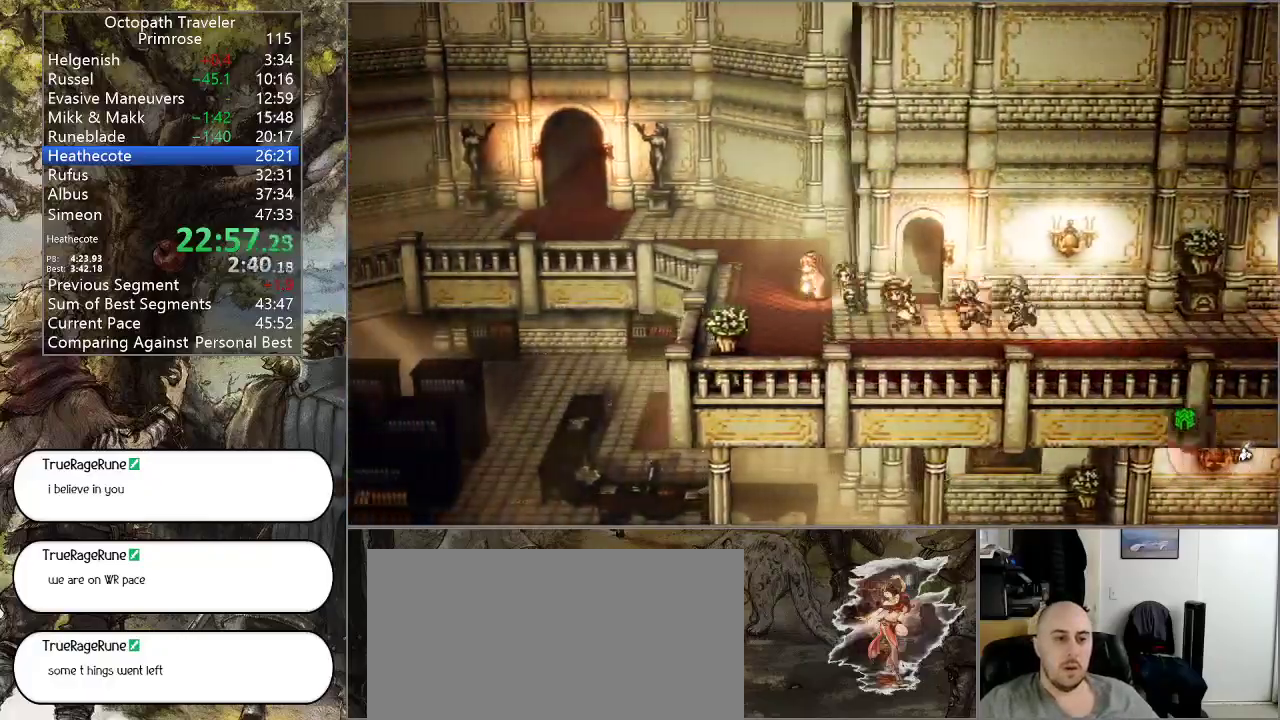
{"buttons": ["CIRCLE"], "left_stick": "up-left", "right_stick": "center", "events": []}
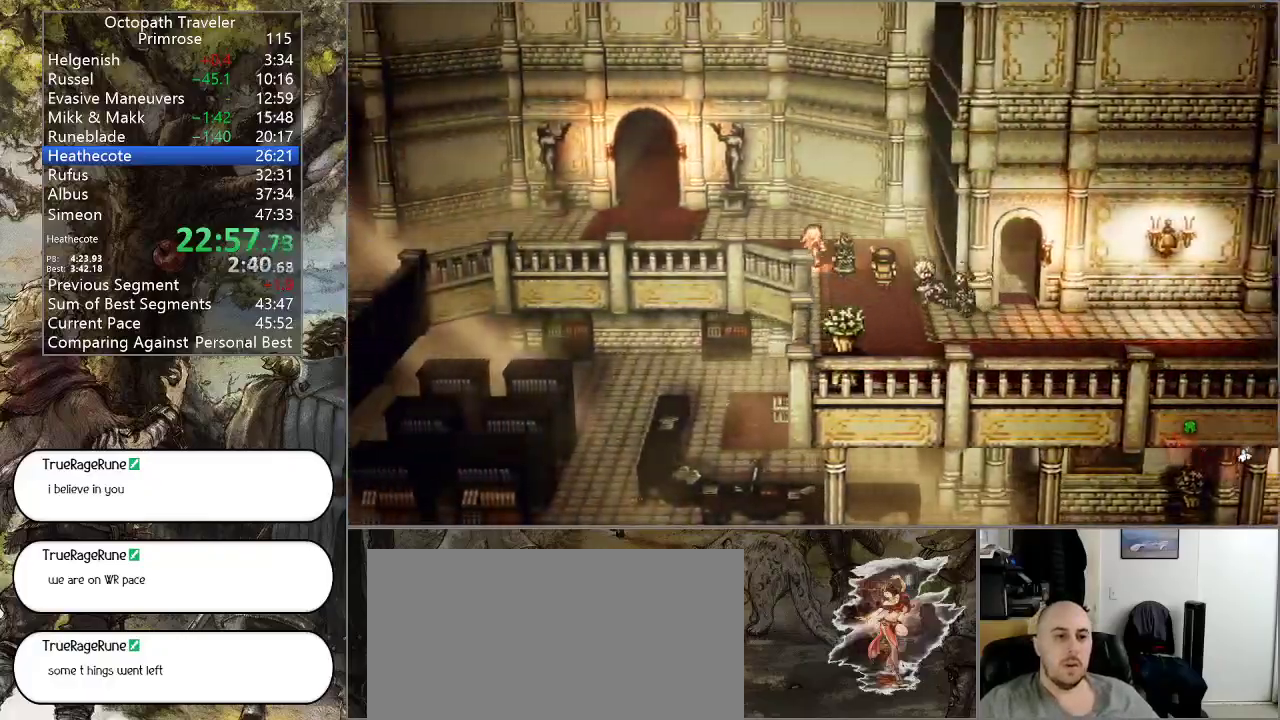
{"buttons": ["CIRCLE"], "left_stick": "up-left", "right_stick": "center", "events": []}
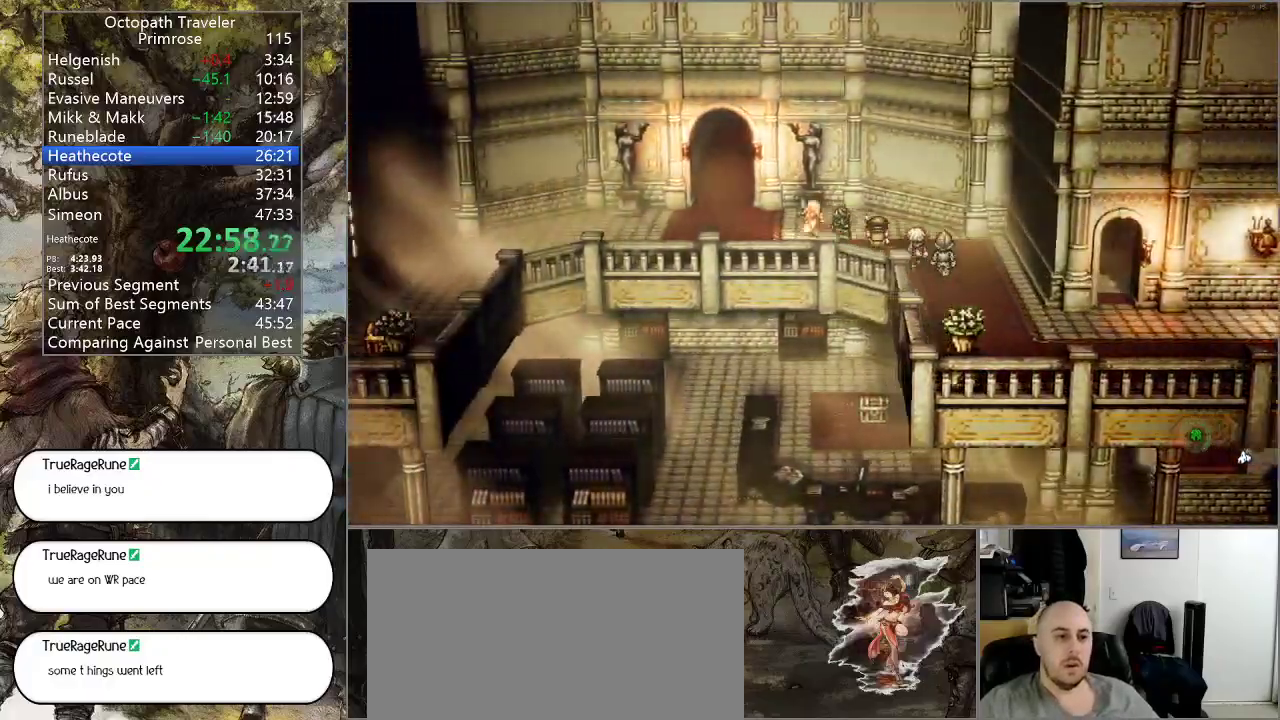
{"buttons": ["CIRCLE"], "left_stick": "up", "right_stick": "center", "events": [[467, "left_stick", "up"]]}
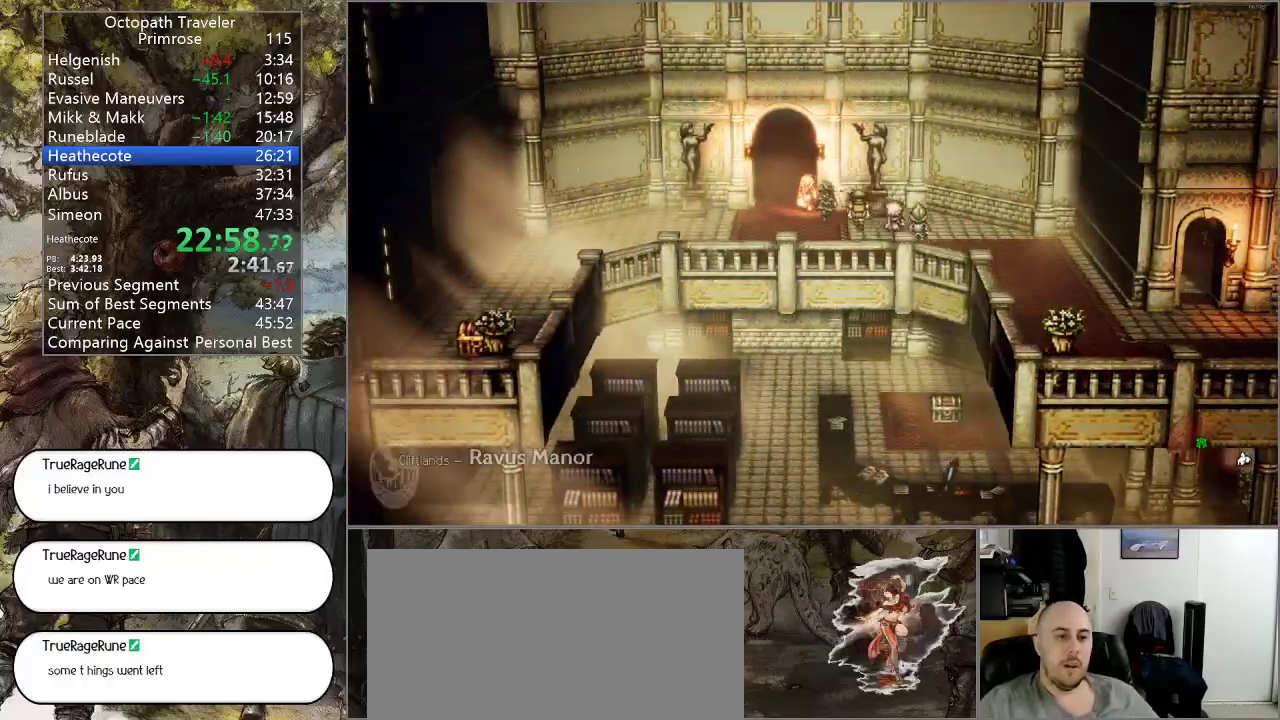
{"buttons": ["CIRCLE"], "left_stick": "up", "right_stick": "center", "events": []}
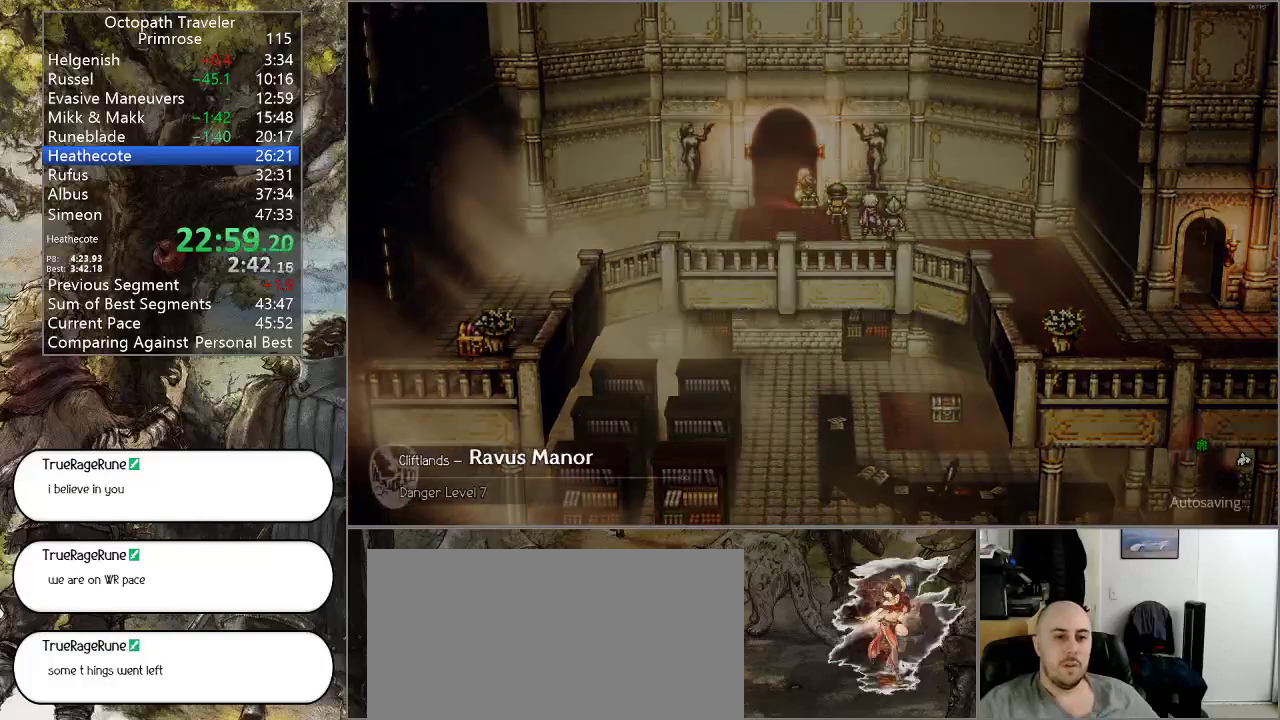
{"buttons": ["CIRCLE"], "left_stick": "center", "right_stick": "center", "events": [[67, "left_stick", "center"]]}
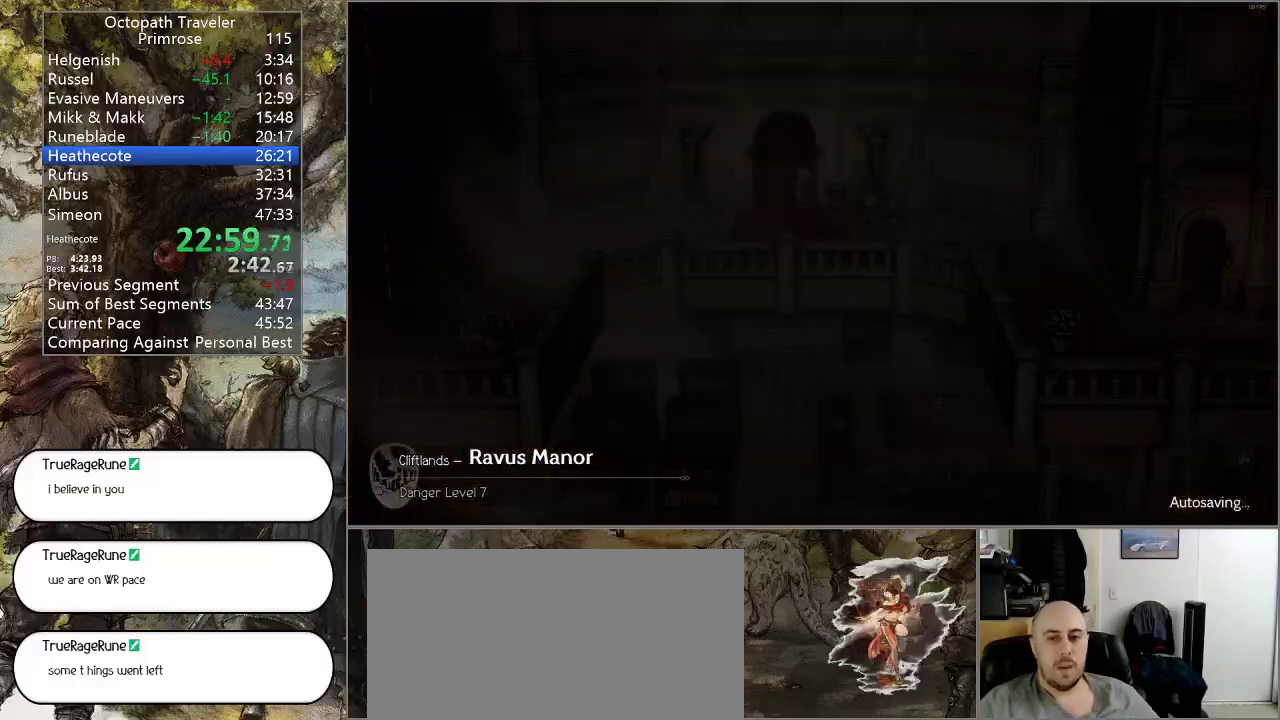
{"buttons": ["CIRCLE"], "left_stick": "center", "right_stick": "center", "events": []}
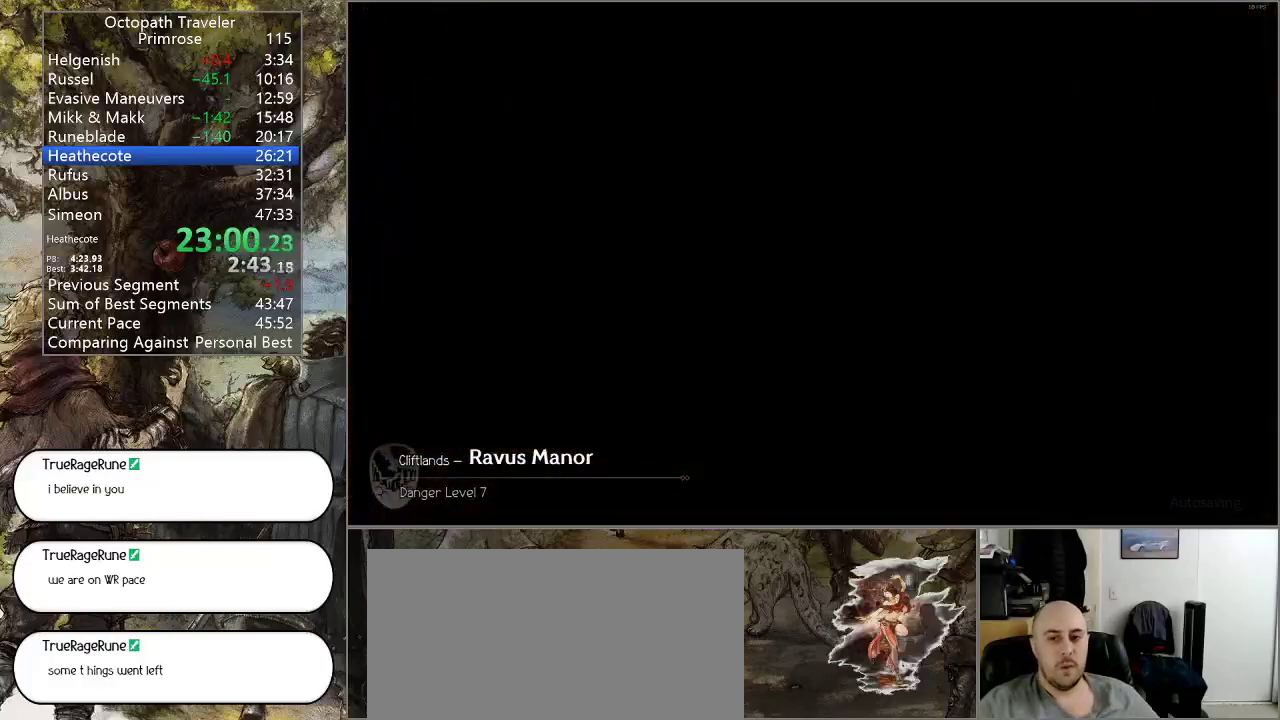
{"buttons": ["CIRCLE"], "left_stick": "center", "right_stick": "center", "events": []}
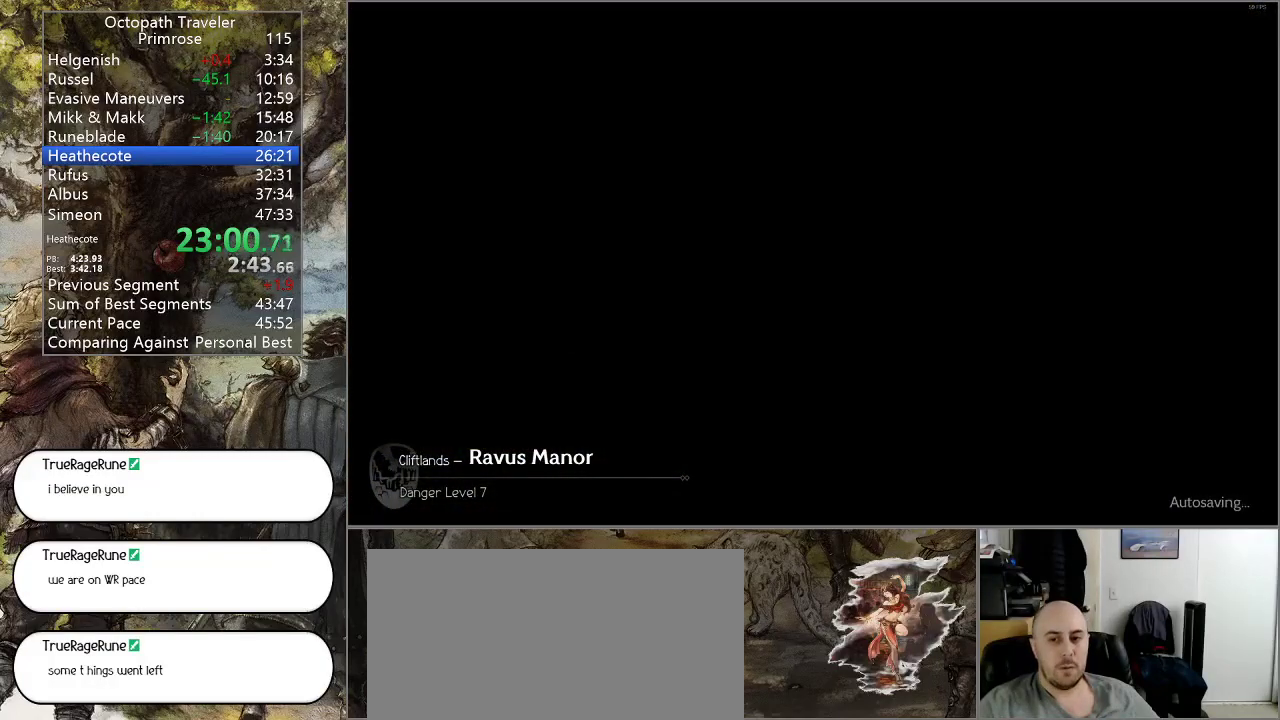
{"buttons": ["CIRCLE"], "left_stick": "center", "right_stick": "center", "events": []}
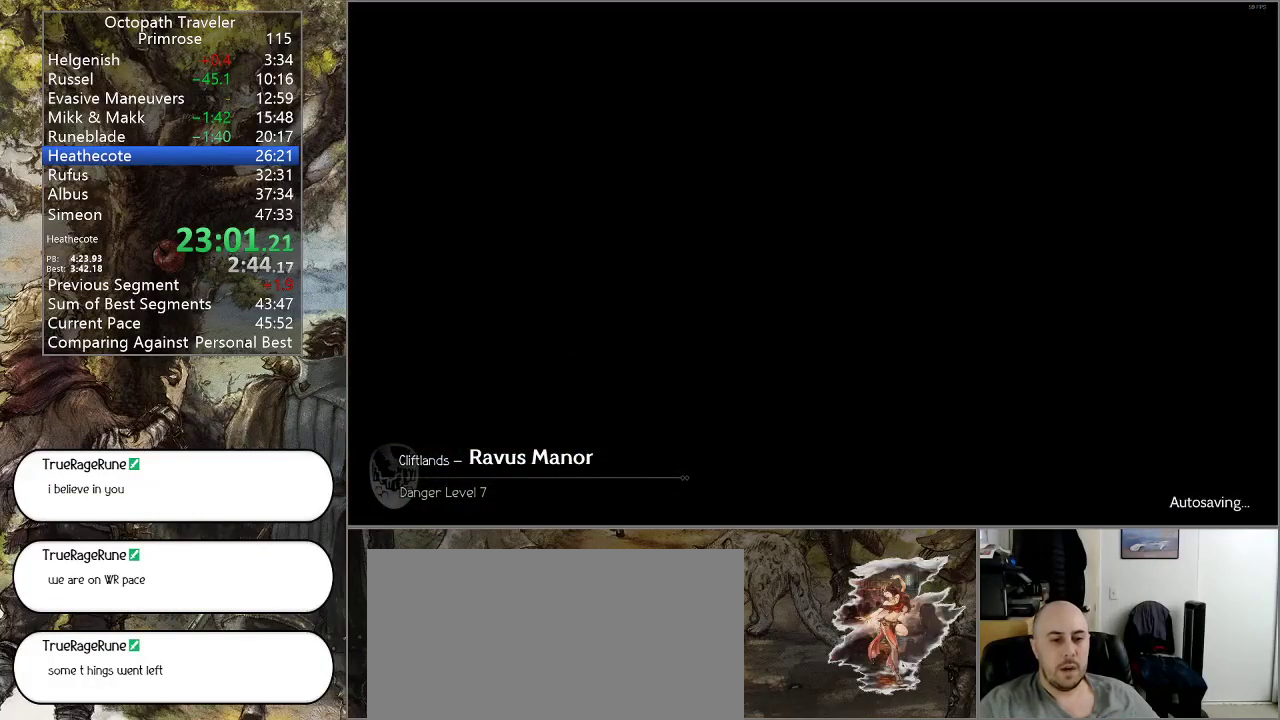
{"buttons": ["CIRCLE"], "left_stick": "center", "right_stick": "center", "events": []}
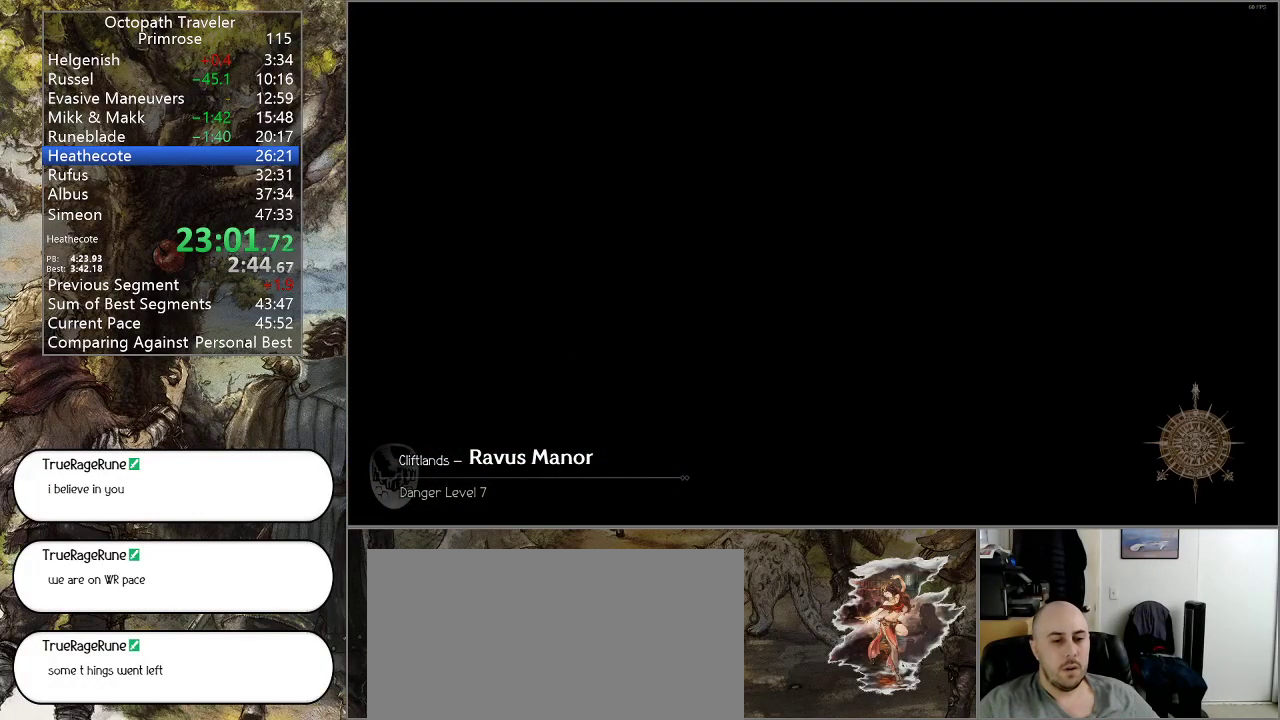
{"buttons": ["CIRCLE"], "left_stick": "center", "right_stick": "center", "events": []}
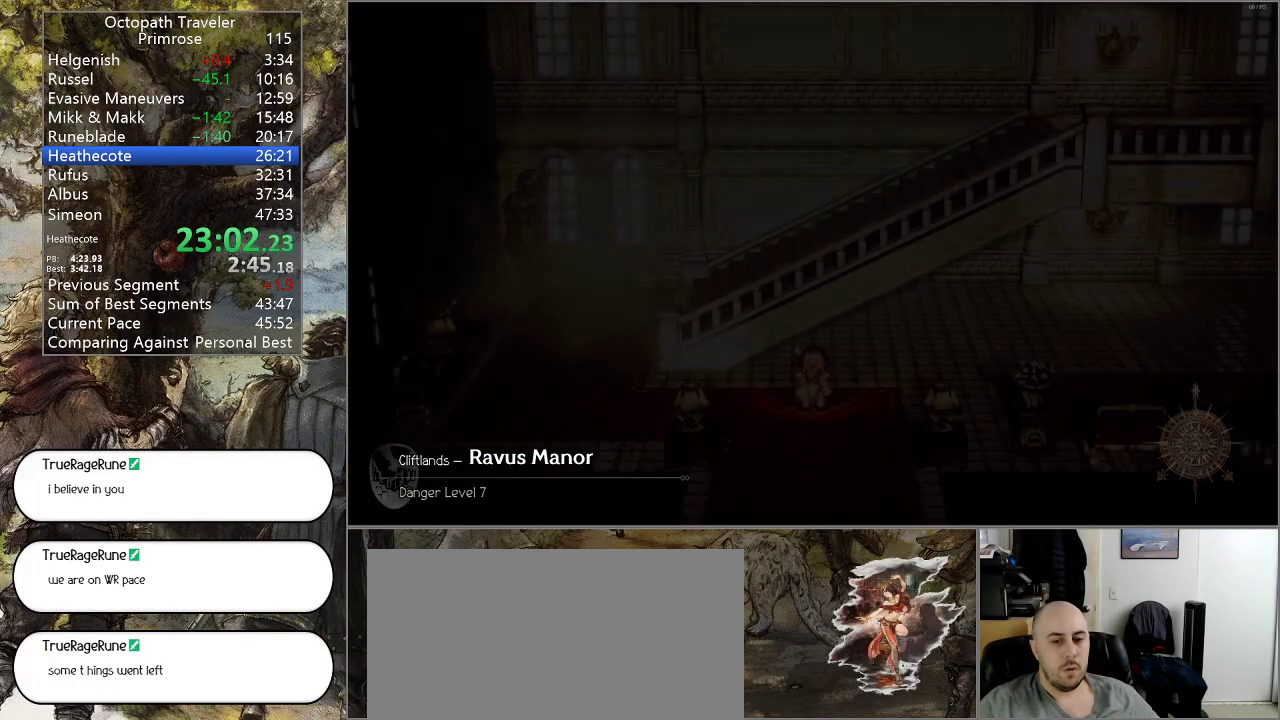
{"buttons": ["CIRCLE"], "left_stick": "center", "right_stick": "center", "events": []}
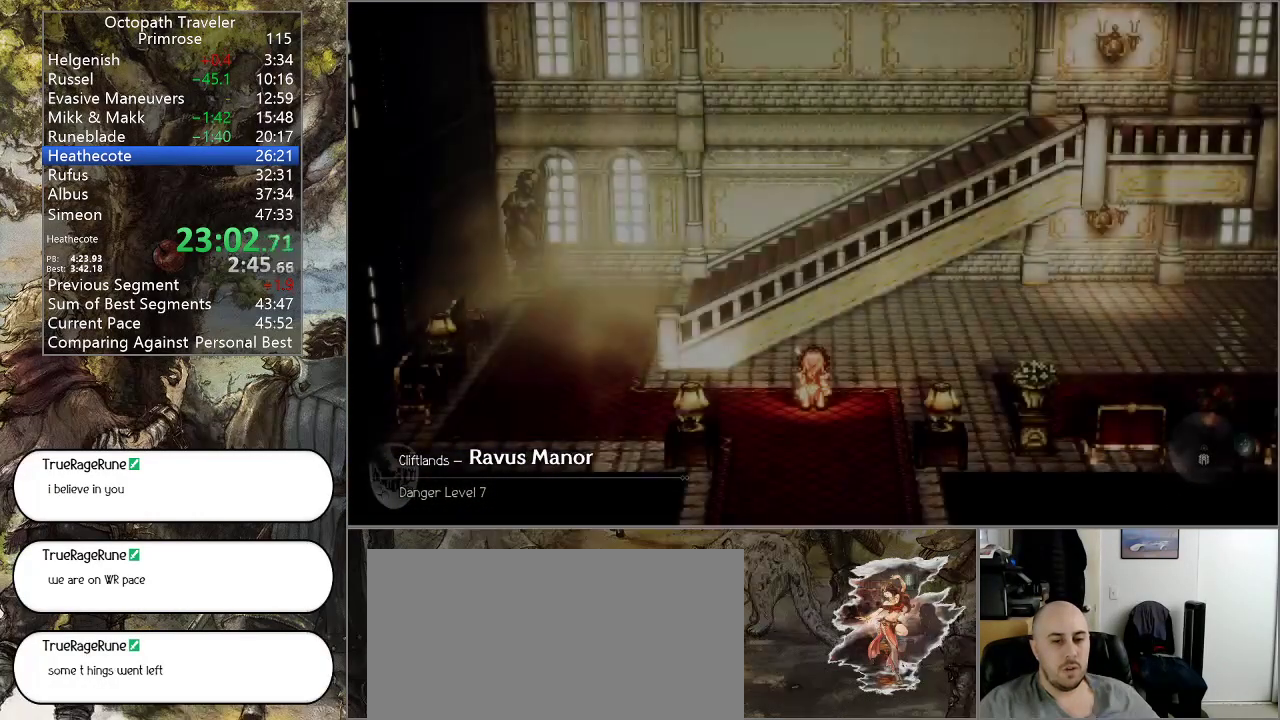
{"buttons": [], "left_stick": "center", "right_stick": "center", "events": [[133, "CIRCLE", "up"], [367, "TRIANGLE", "down"], [500, "TRIANGLE", "up"]]}
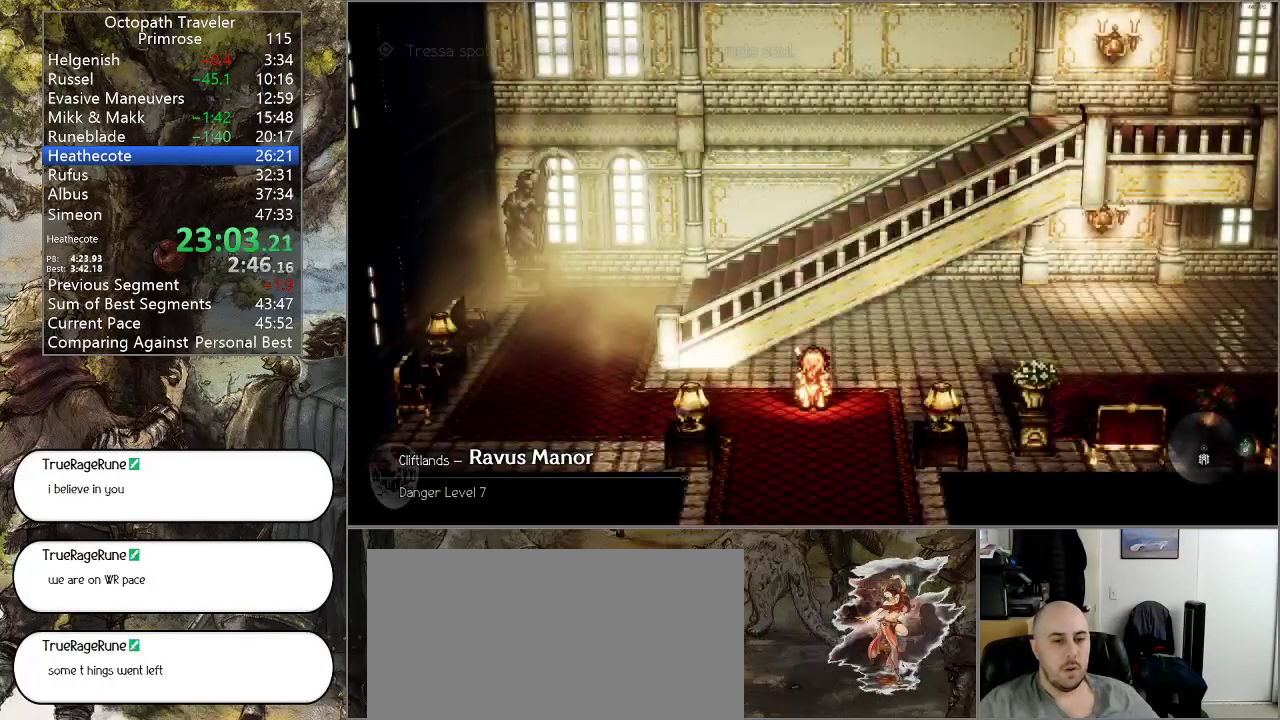
{"buttons": [], "left_stick": "center", "right_stick": "center", "events": [[200, "TRIANGLE", "down"], [300, "TRIANGLE", "up"], [400, "DPAD_UP", "down"], [500, "DPAD_UP", "up"]]}
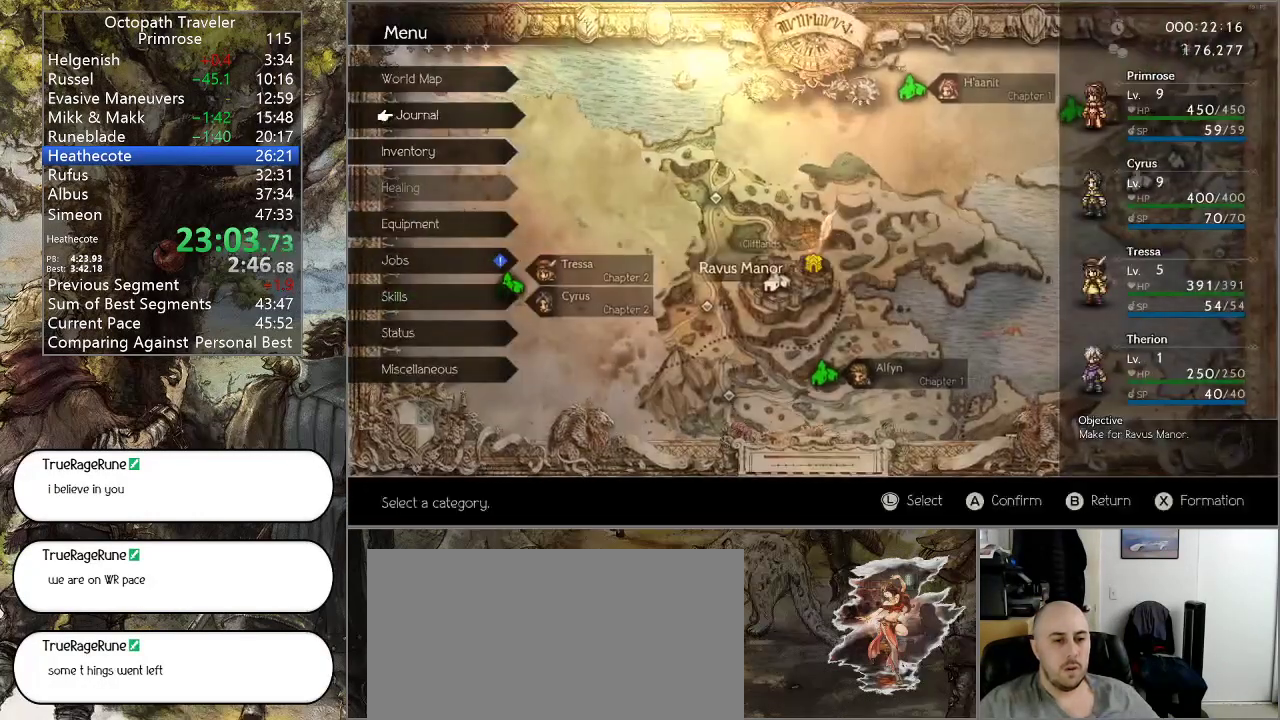
{"buttons": [], "left_stick": "center", "right_stick": "center", "events": [[100, "DPAD_UP", "down"], [167, "DPAD_UP", "up"], [233, "DPAD_UP", "down"], [367, "CROSS", "down"], [367, "DPAD_UP", "up"], [500, "CROSS", "up"]]}
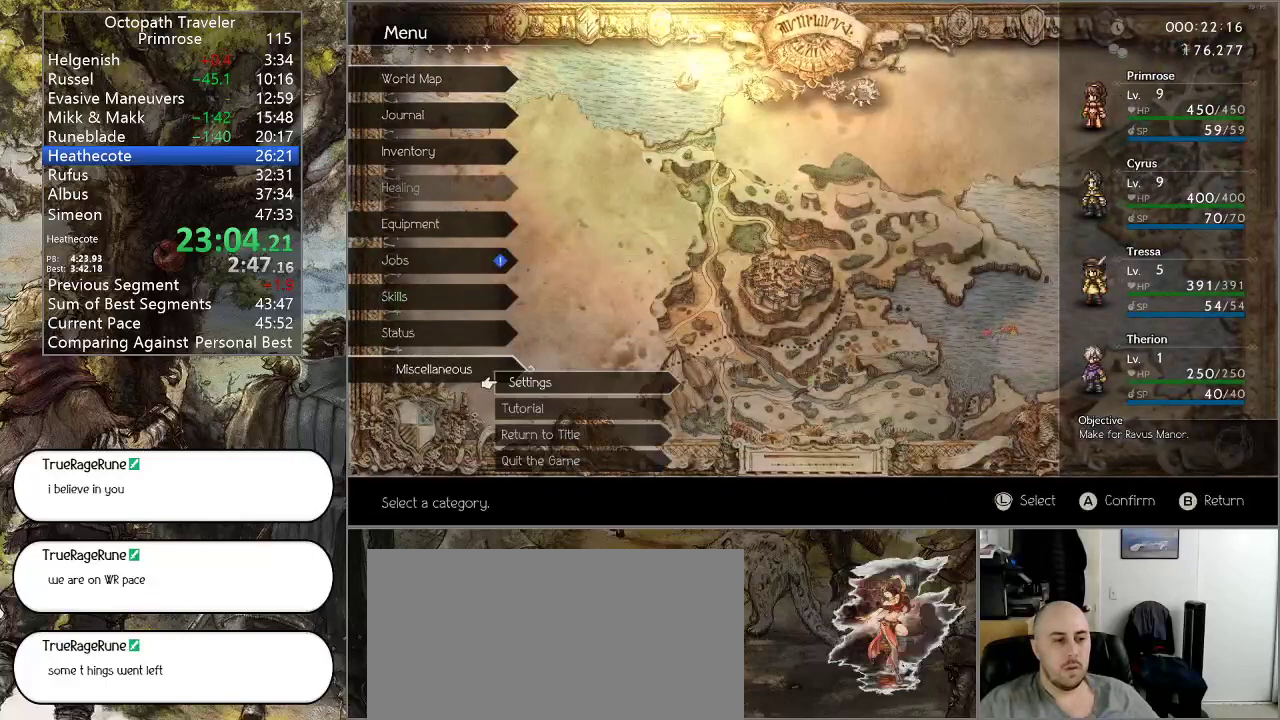
{"buttons": [], "left_stick": "center", "right_stick": "center", "events": [[67, "DPAD_DOWN", "down"], [167, "DPAD_DOWN", "up"], [233, "DPAD_DOWN", "down"], [367, "CROSS", "down"], [367, "DPAD_DOWN", "up"], [500, "CROSS", "up"]]}
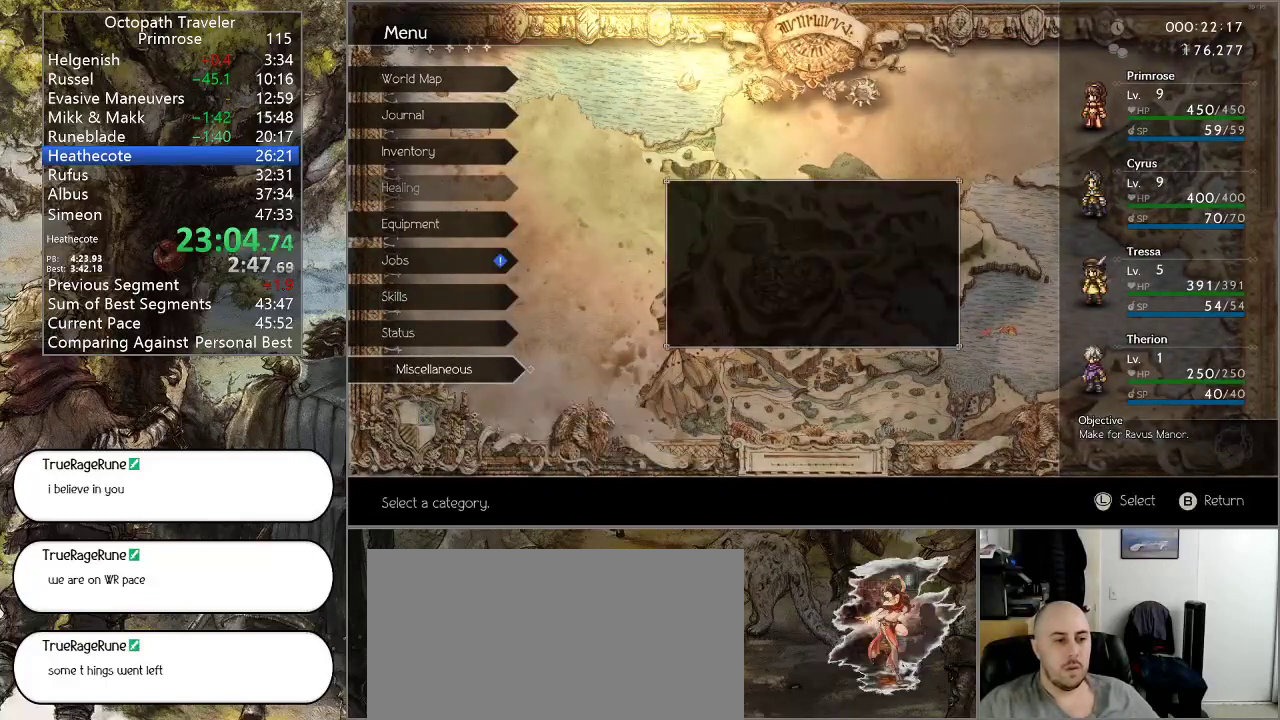
{"buttons": [], "left_stick": "center", "right_stick": "center", "events": [[167, "DPAD_UP", "down"], [233, "CROSS", "down"], [267, "DPAD_UP", "up"], [367, "CROSS", "up"]]}
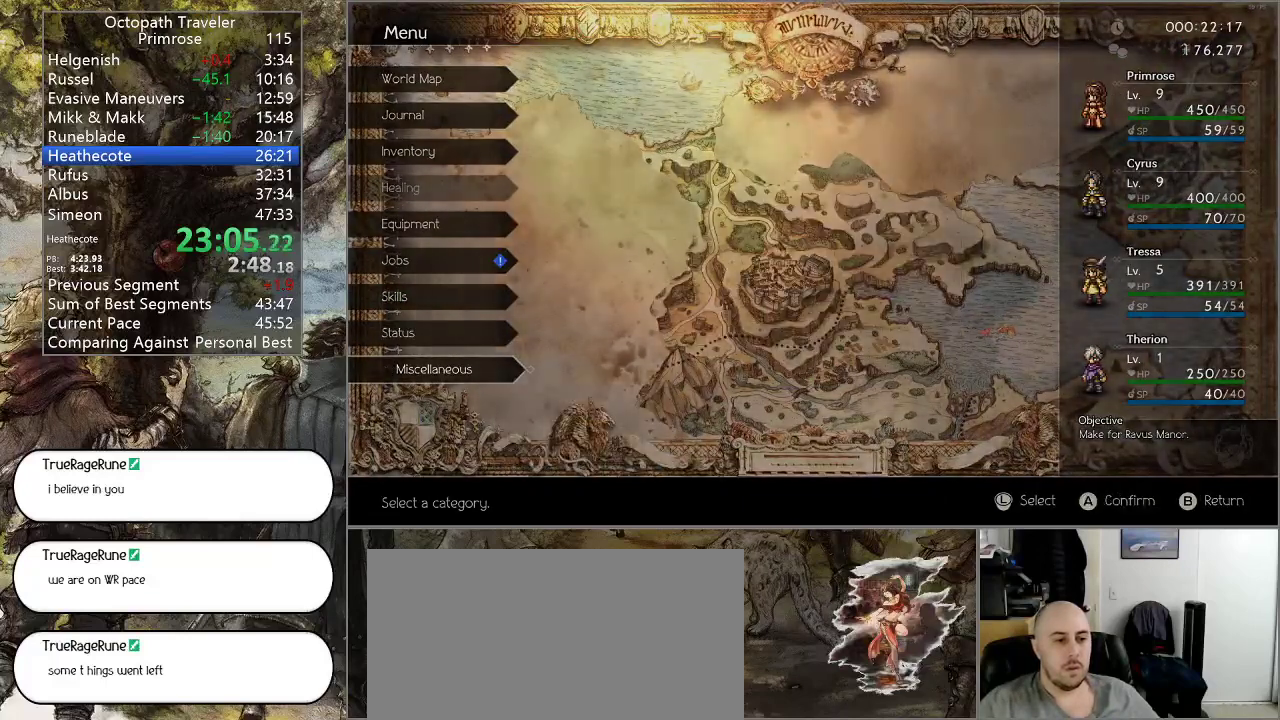
{"buttons": [], "left_stick": "center", "right_stick": "center", "events": []}
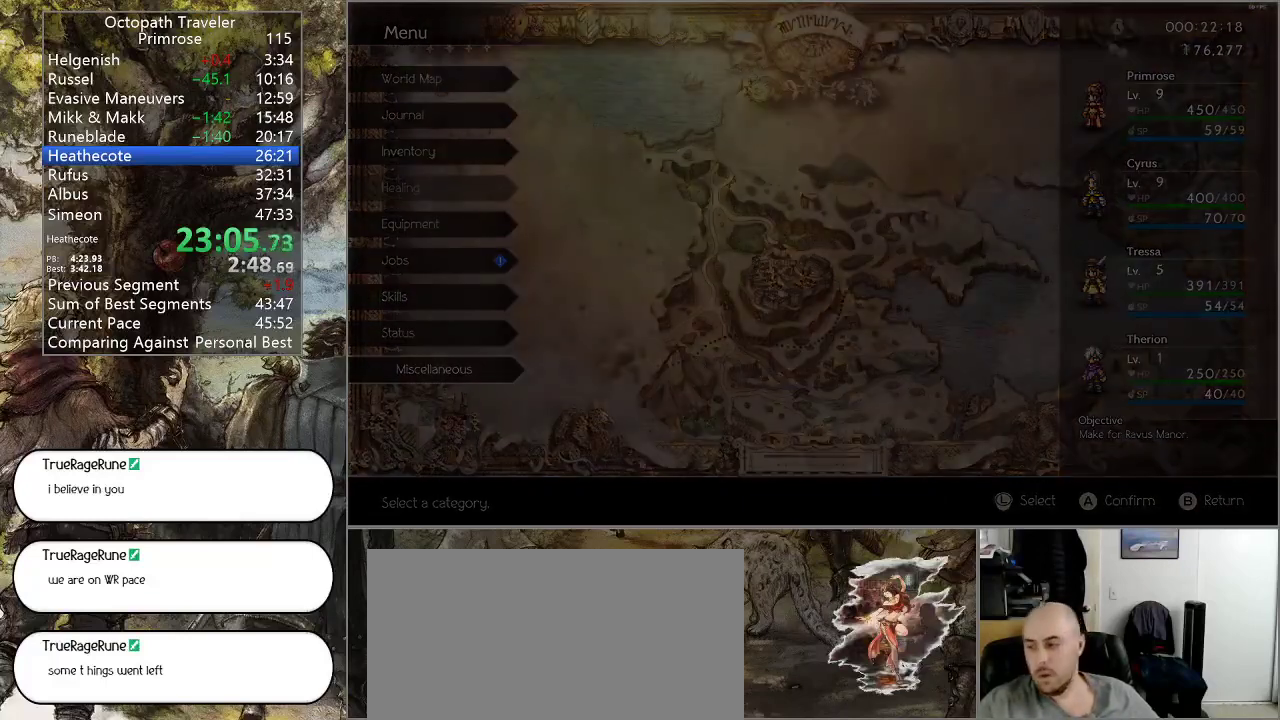
{"buttons": [], "left_stick": "center", "right_stick": "center", "events": []}
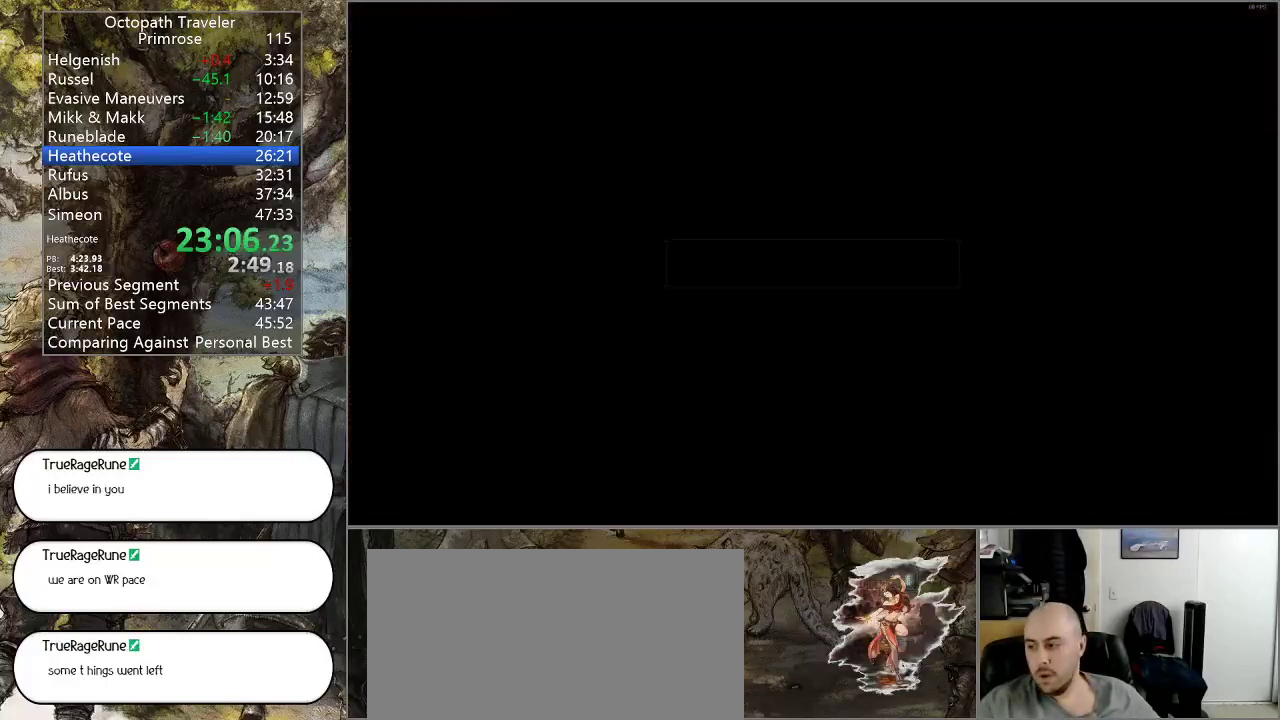
{"buttons": [], "left_stick": "center", "right_stick": "center", "events": []}
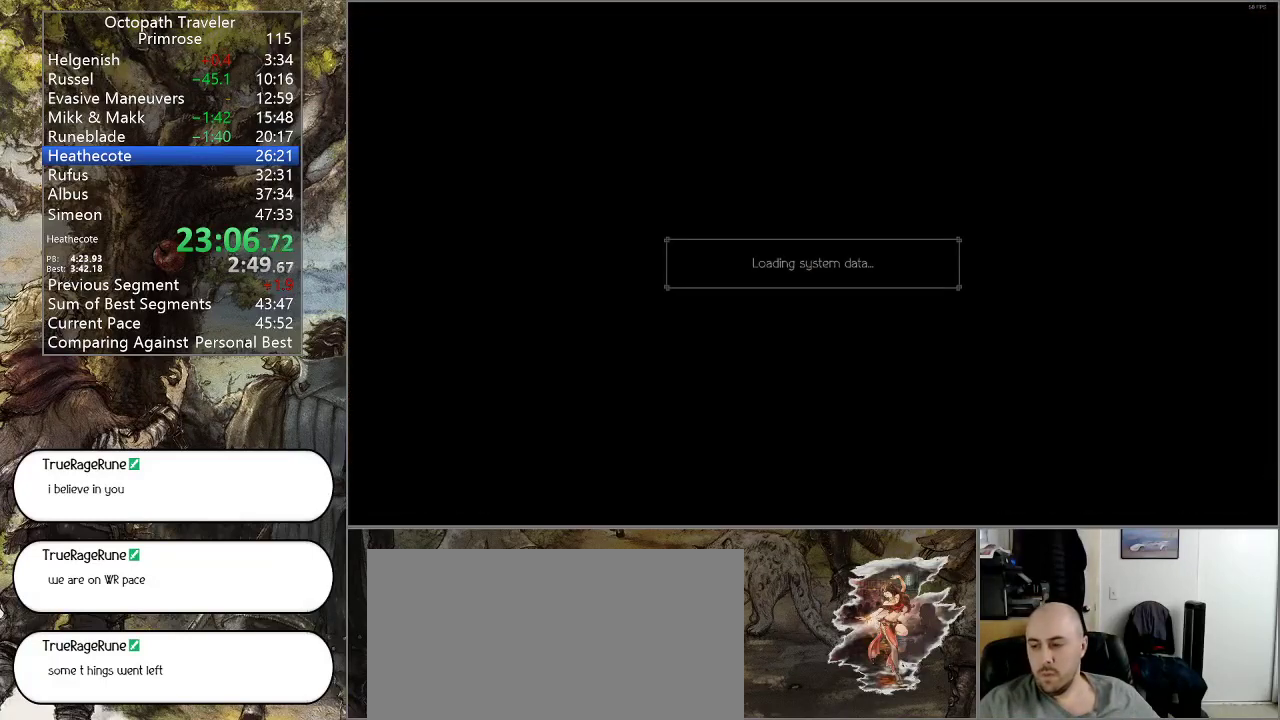
{"buttons": [], "left_stick": "center", "right_stick": "center", "events": []}
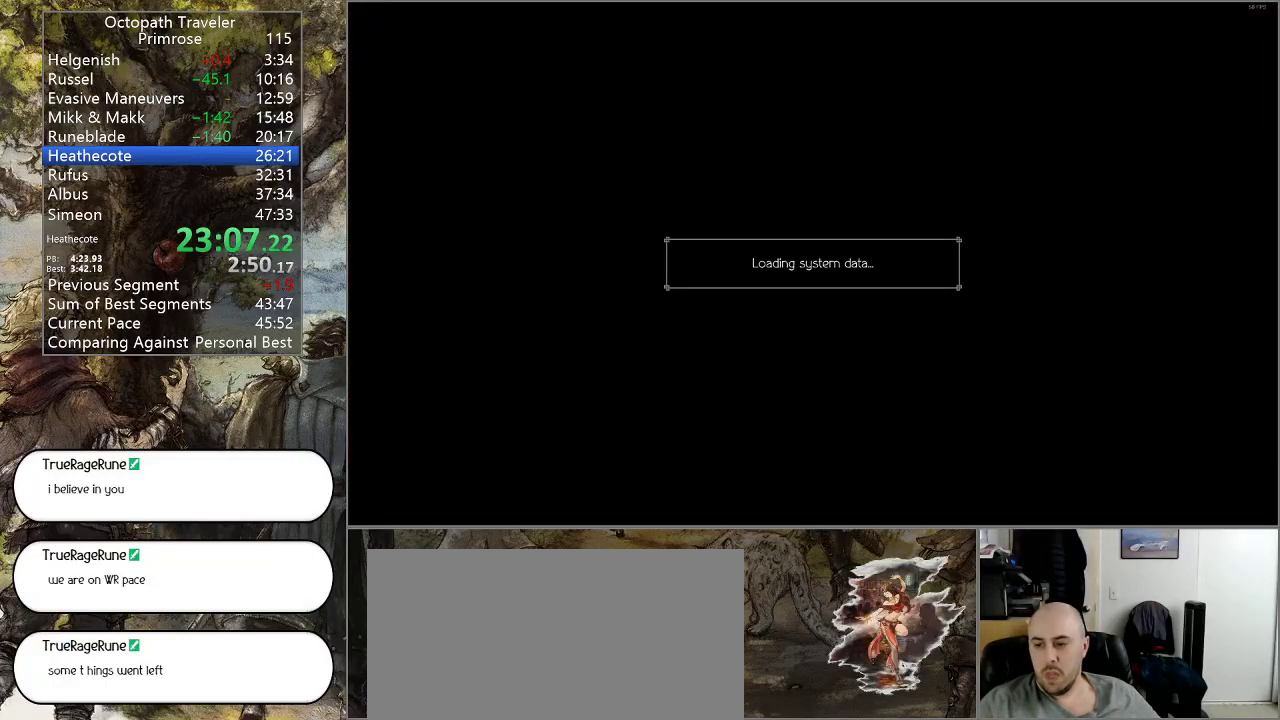
{"buttons": [], "left_stick": "center", "right_stick": "center", "events": []}